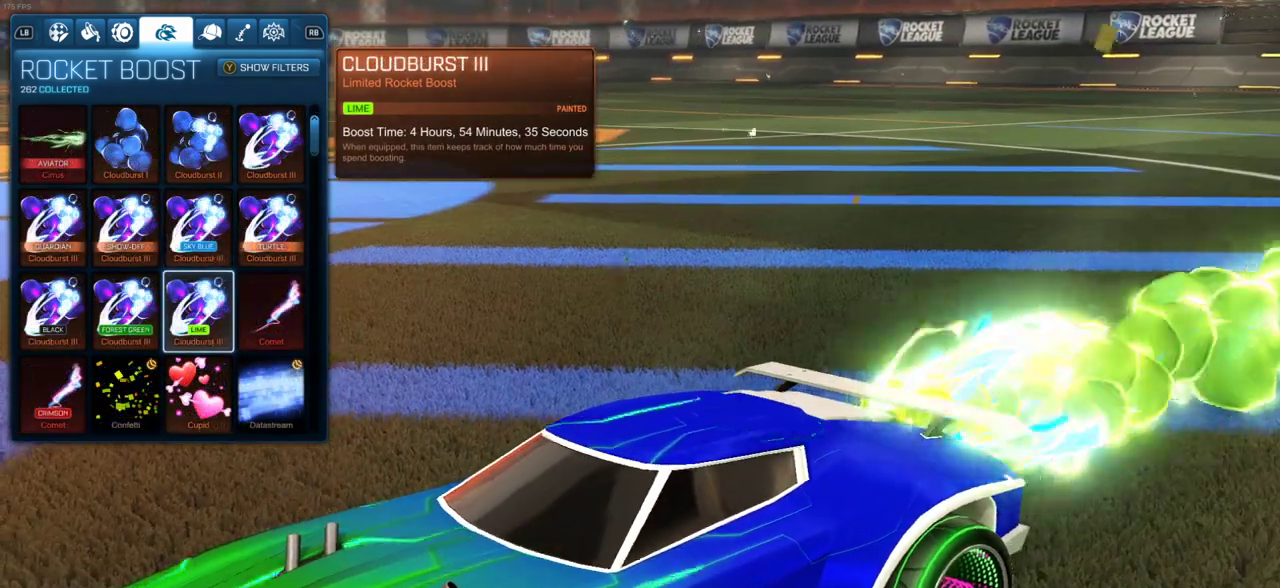
Gameplay with a controller (PlayStation layout); each line is a JSON object with the inputs held at the frame after it (dt_ms = milliseconds from this image to that frame). "events" lists button and stick changes between this image and that frame as [ms after this image, input, new state], when the widget could be followed in between.
{"dt_ms": 600, "buttons": [], "left_stick": "center", "right_stick": "center", "events": [[33, "L2", "down"], [133, "L2", "up"], [467, "DPAD_UP", "down"], [550, "DPAD_UP", "up"]]}
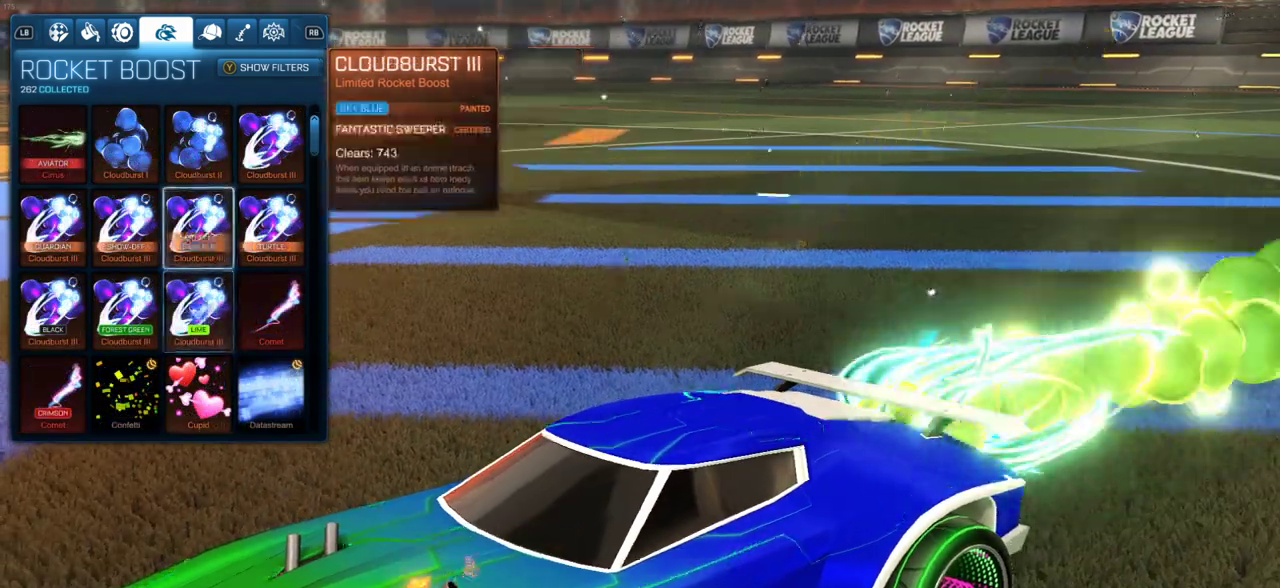
{"dt_ms": 400, "buttons": ["DPAD_UP"], "left_stick": "center", "right_stick": "center", "events": [[33, "DPAD_UP", "down"], [100, "DPAD_UP", "up"], [183, "DPAD_UP", "down"], [283, "DPAD_UP", "up"], [350, "DPAD_UP", "down"]]}
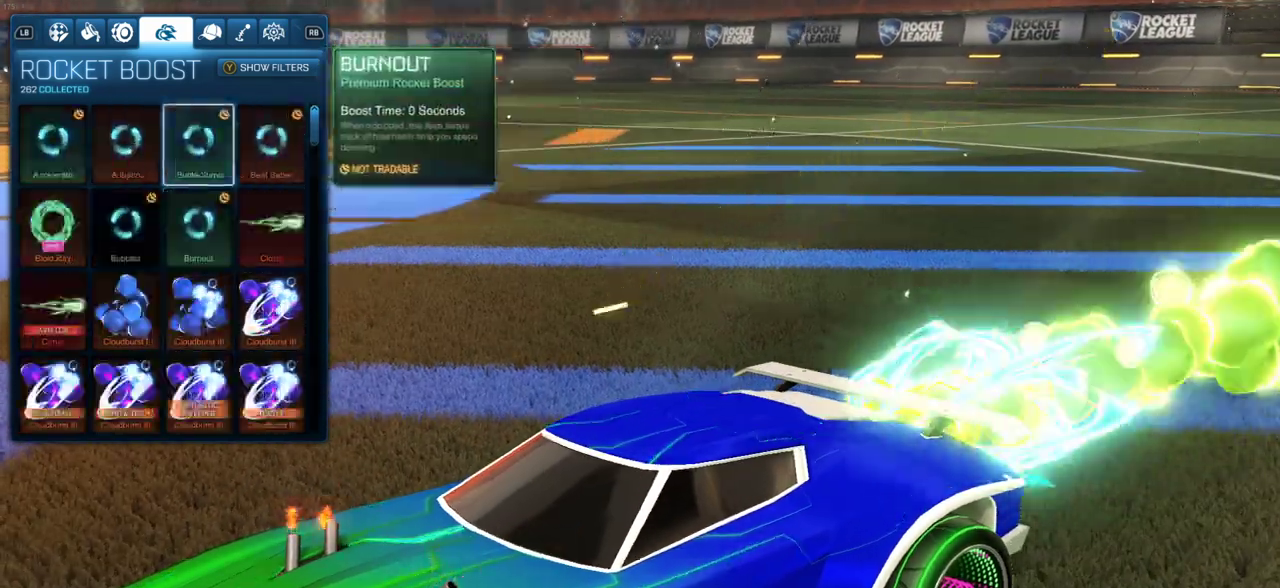
{"dt_ms": 300, "buttons": [], "left_stick": "center", "right_stick": "center", "events": [[17, "DPAD_UP", "up"], [100, "DPAD_UP", "down"], [167, "DPAD_UP", "up"]]}
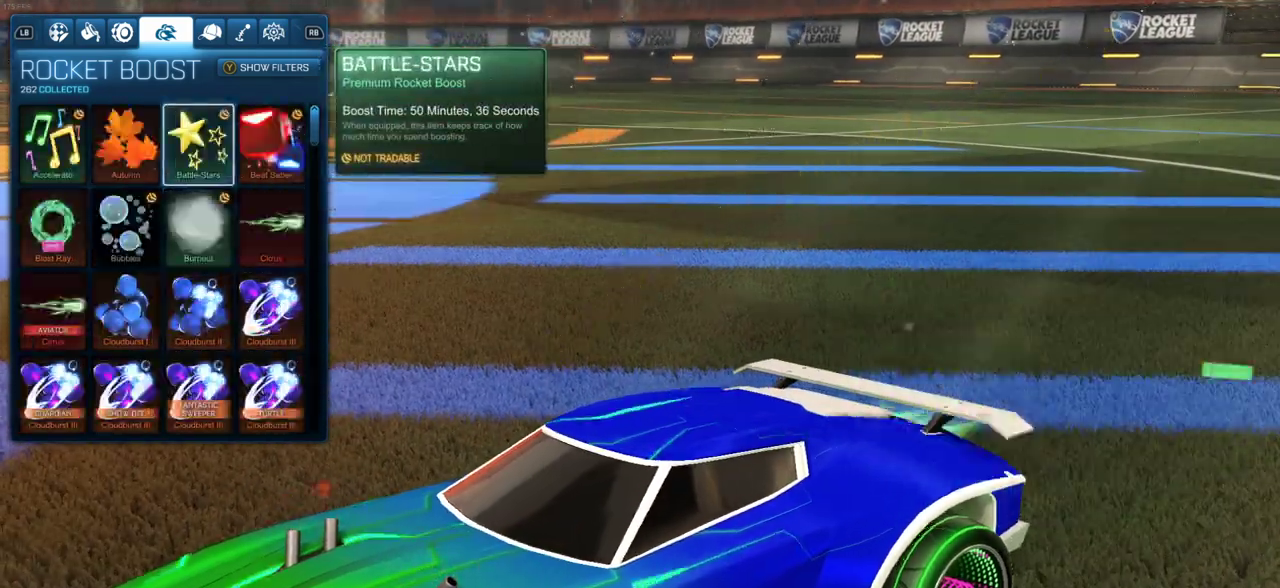
{"dt_ms": 700, "buttons": [], "left_stick": "center", "right_stick": "center", "events": []}
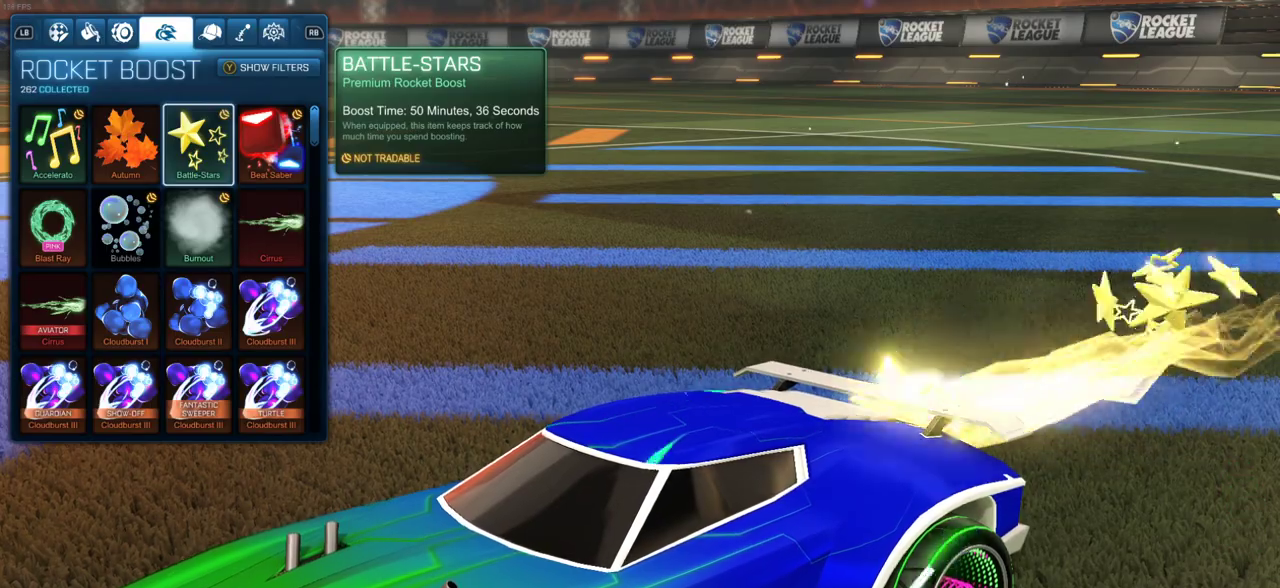
{"dt_ms": 300, "buttons": [], "left_stick": "center", "right_stick": "center", "events": []}
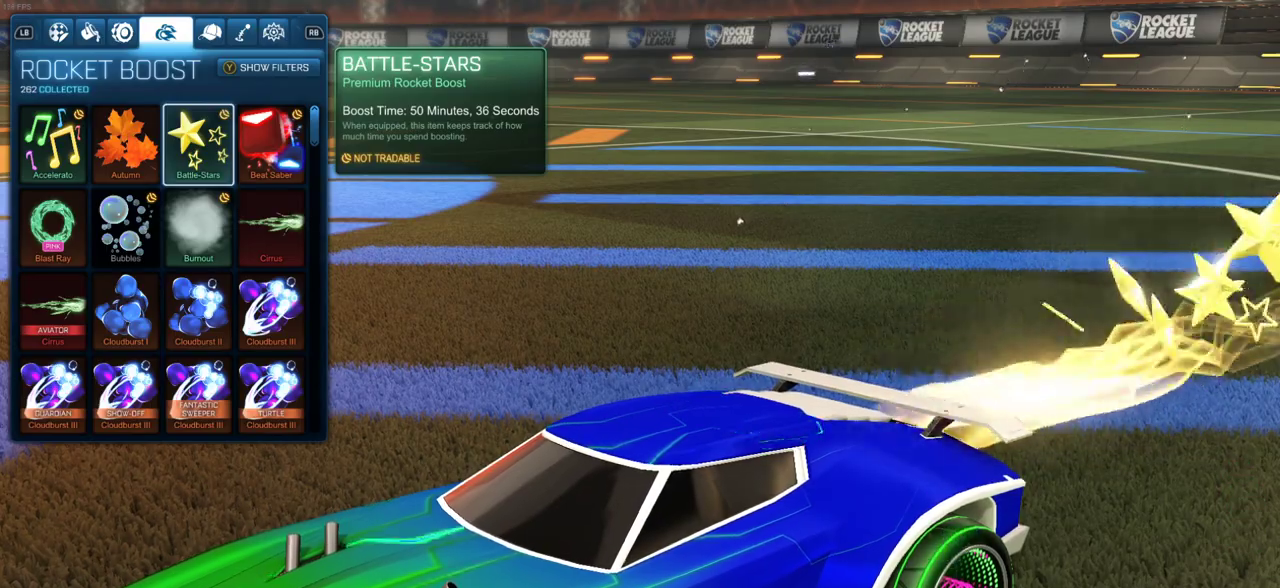
{"dt_ms": 700, "buttons": [], "left_stick": "center", "right_stick": "center", "events": [[350, "left_stick", "left"], [450, "left_stick", "center"]]}
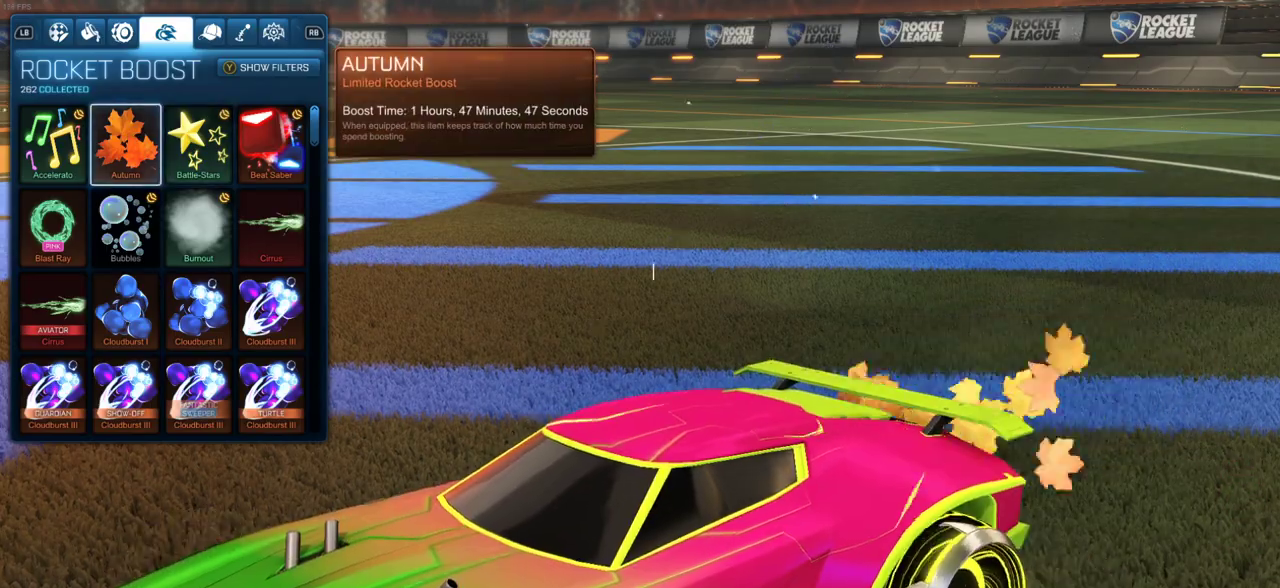
{"dt_ms": 500, "buttons": ["R1"], "left_stick": "center", "right_stick": "center", "events": [[50, "left_stick", "down"], [183, "left_stick", "center"], [467, "R1", "down"]]}
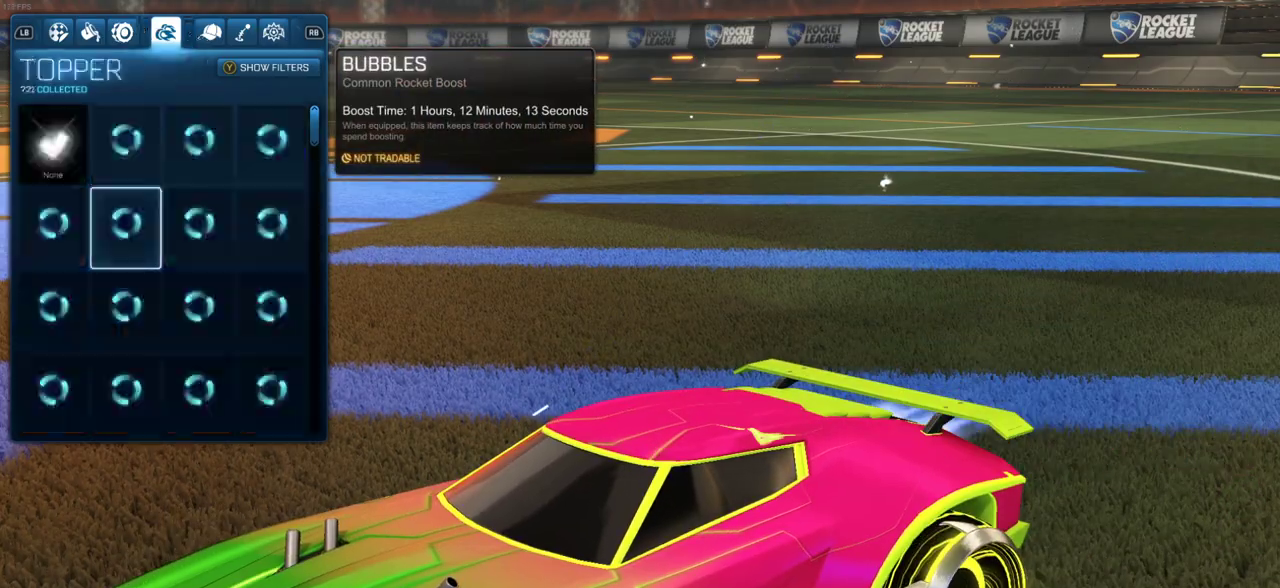
{"dt_ms": 300, "buttons": [], "left_stick": "center", "right_stick": "center", "events": [[33, "R1", "up"], [150, "L1", "down"], [250, "L1", "up"]]}
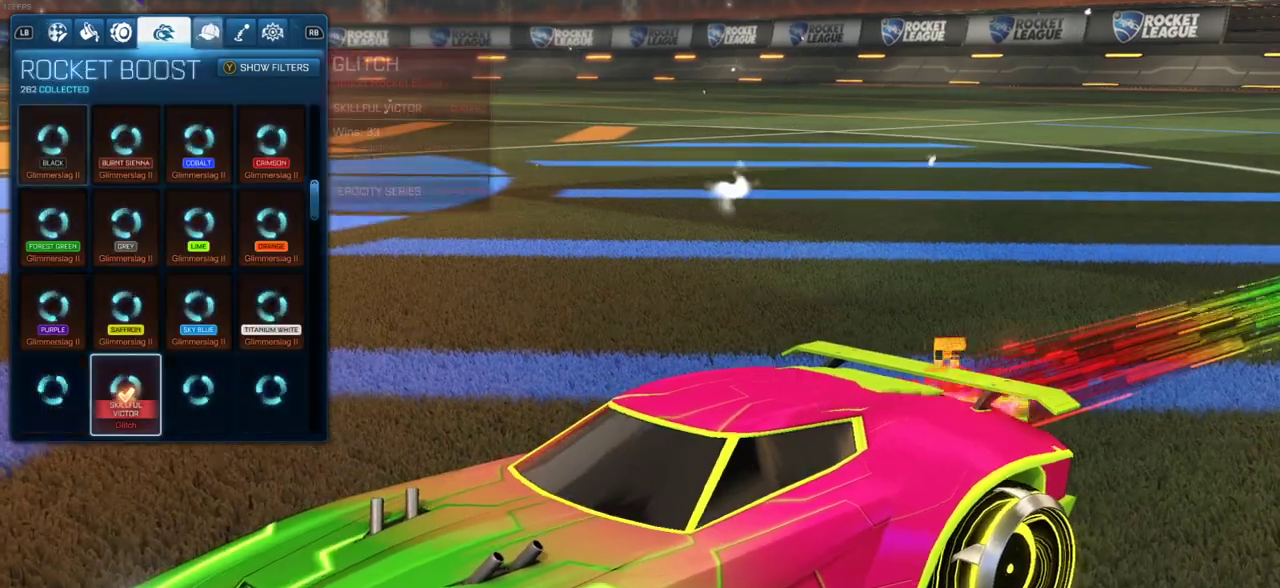
{"dt_ms": 700, "buttons": [], "left_stick": "center", "right_stick": "right"}
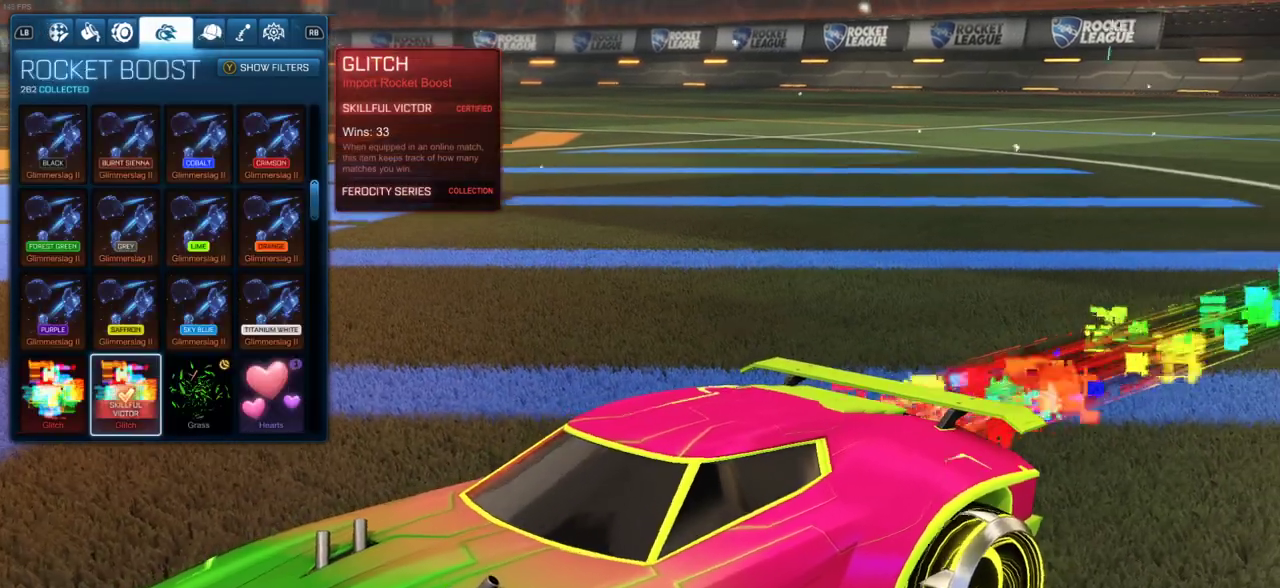
{"dt_ms": 700, "buttons": [], "left_stick": "center", "right_stick": "right"}
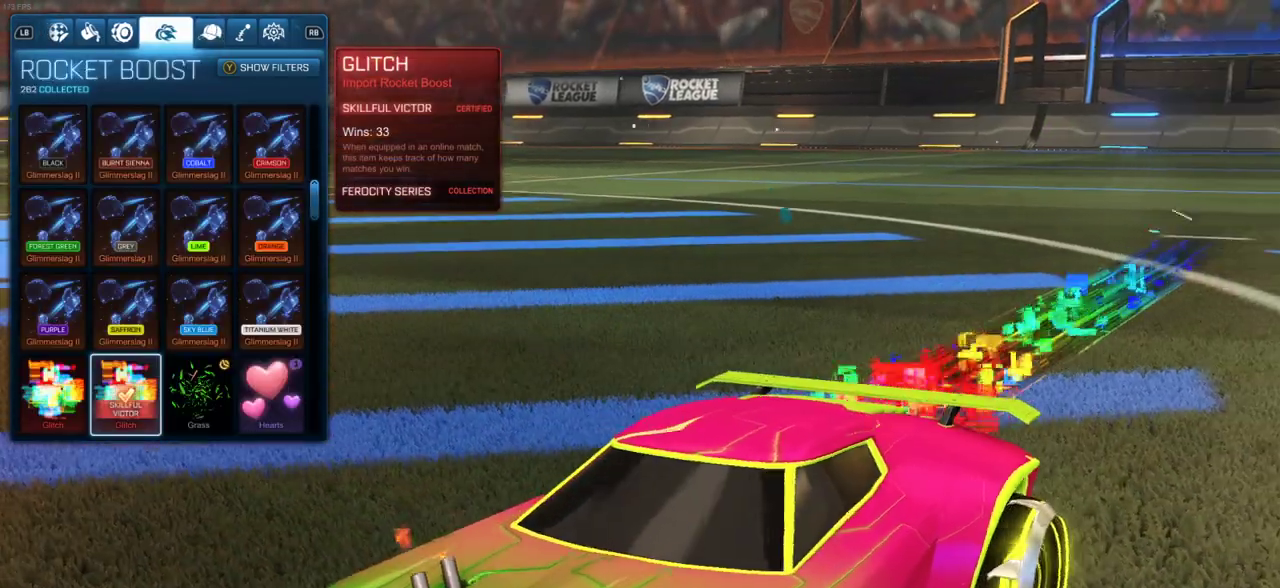
{"dt_ms": 300, "buttons": [], "left_stick": "center", "right_stick": "right", "events": []}
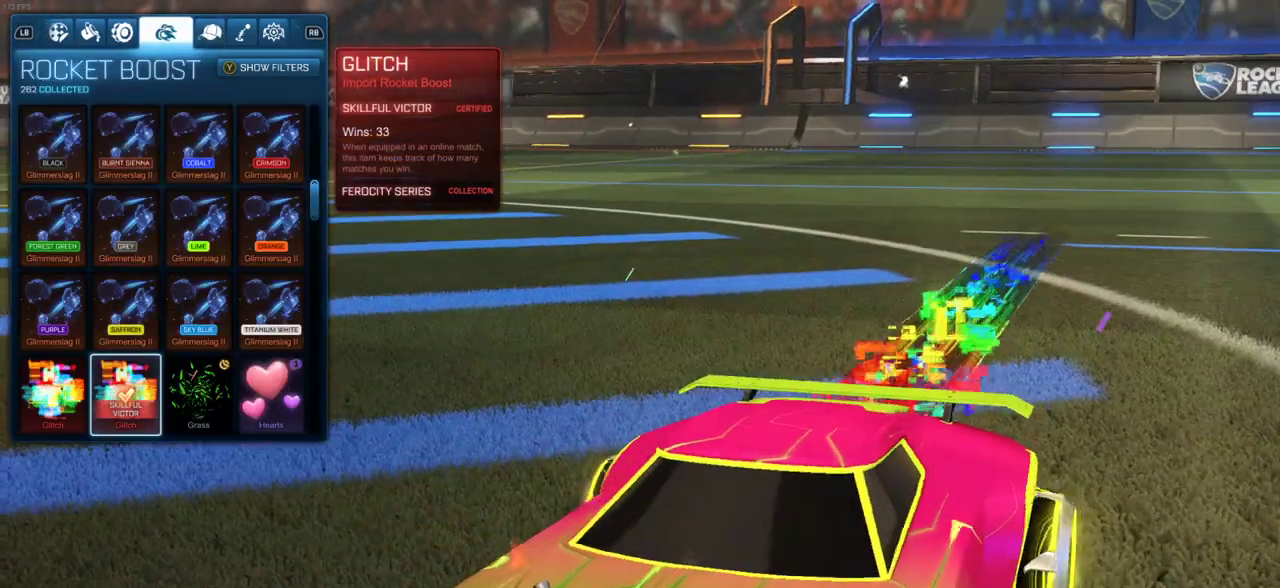
{"dt_ms": 500, "buttons": [], "left_stick": "center", "right_stick": "right", "events": []}
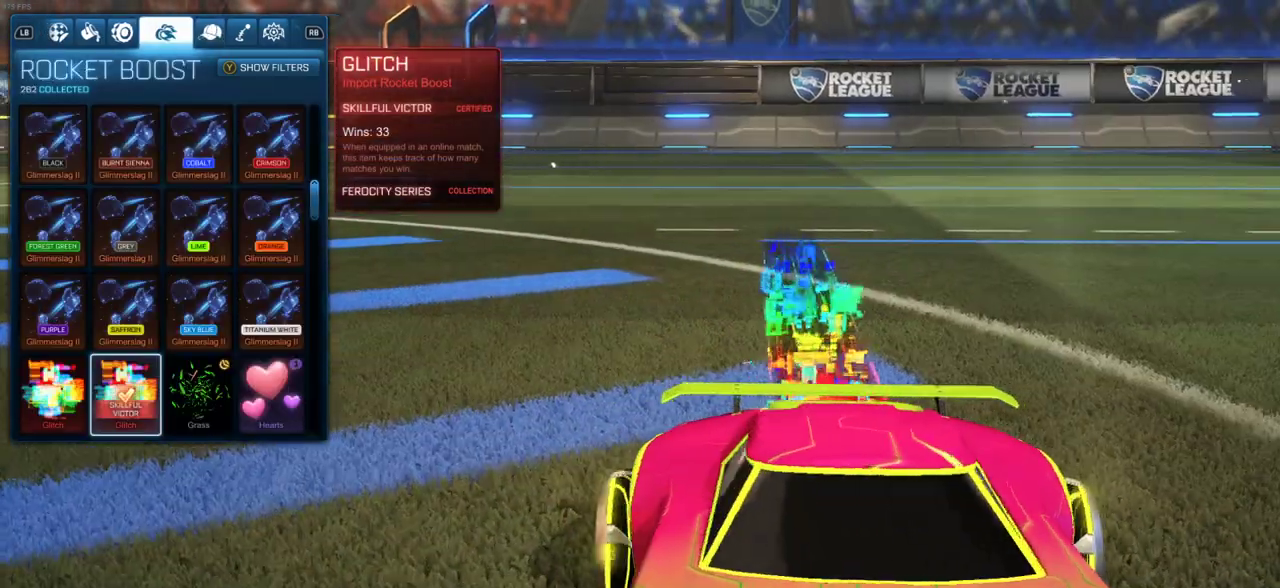
{"dt_ms": 400, "buttons": [], "left_stick": "center", "right_stick": "right", "events": []}
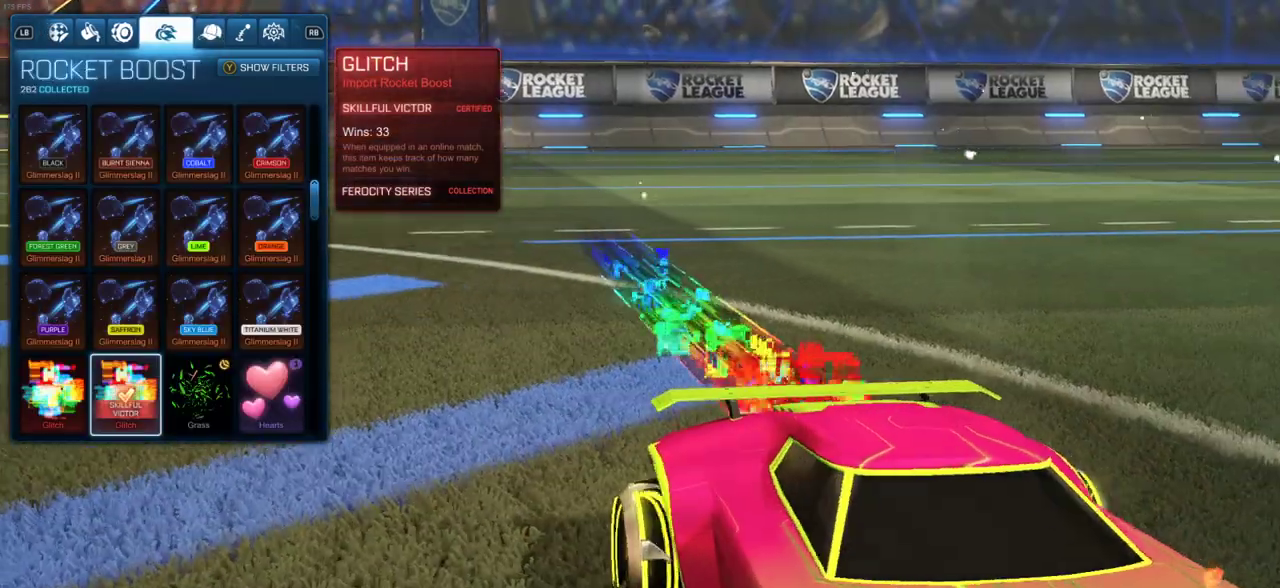
{"dt_ms": 700, "buttons": [], "left_stick": "center", "right_stick": "right", "events": []}
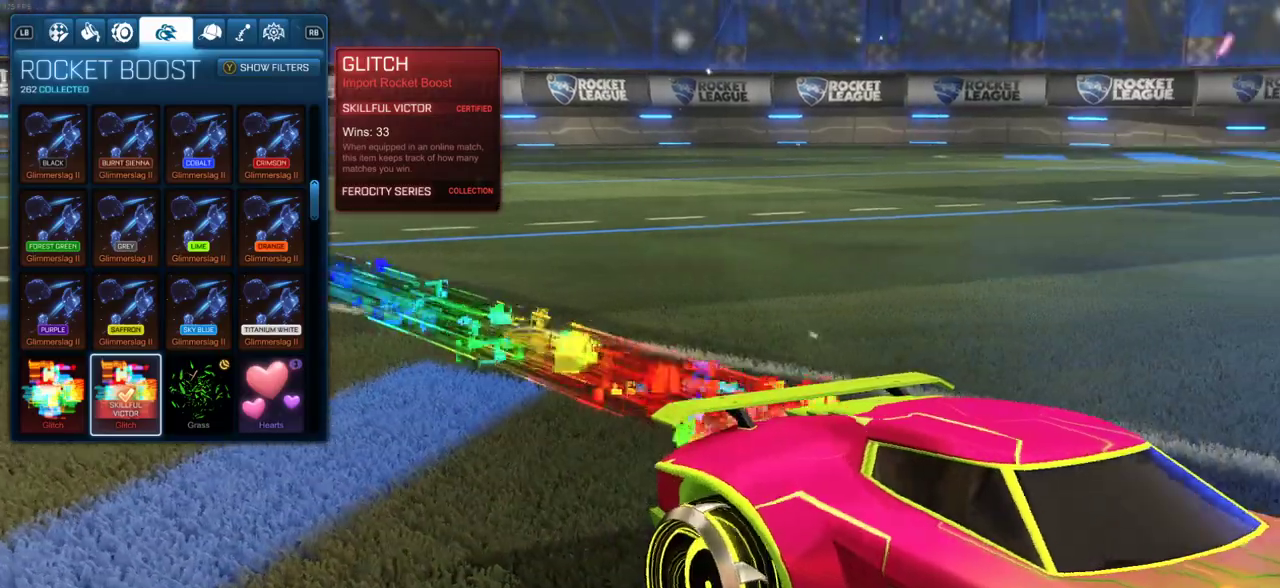
{"dt_ms": 400, "buttons": [], "left_stick": "center", "right_stick": "right", "events": []}
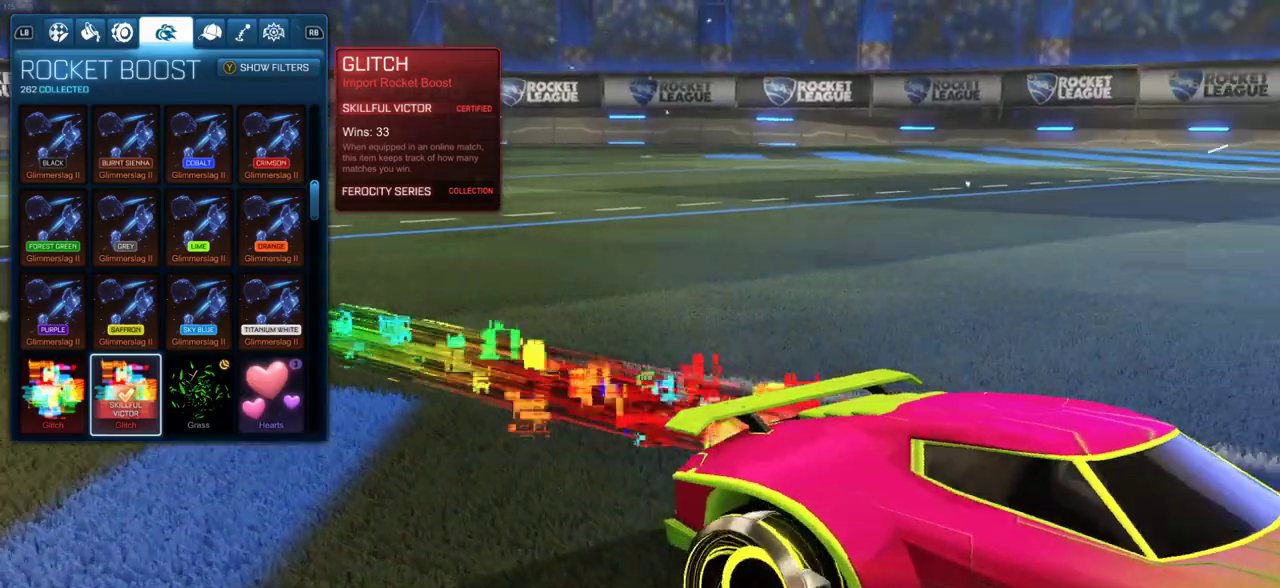
{"dt_ms": 400, "buttons": [], "left_stick": "center", "right_stick": "center", "events": [[17, "right_stick", "center"], [133, "CIRCLE", "down"], [250, "CIRCLE", "up"]]}
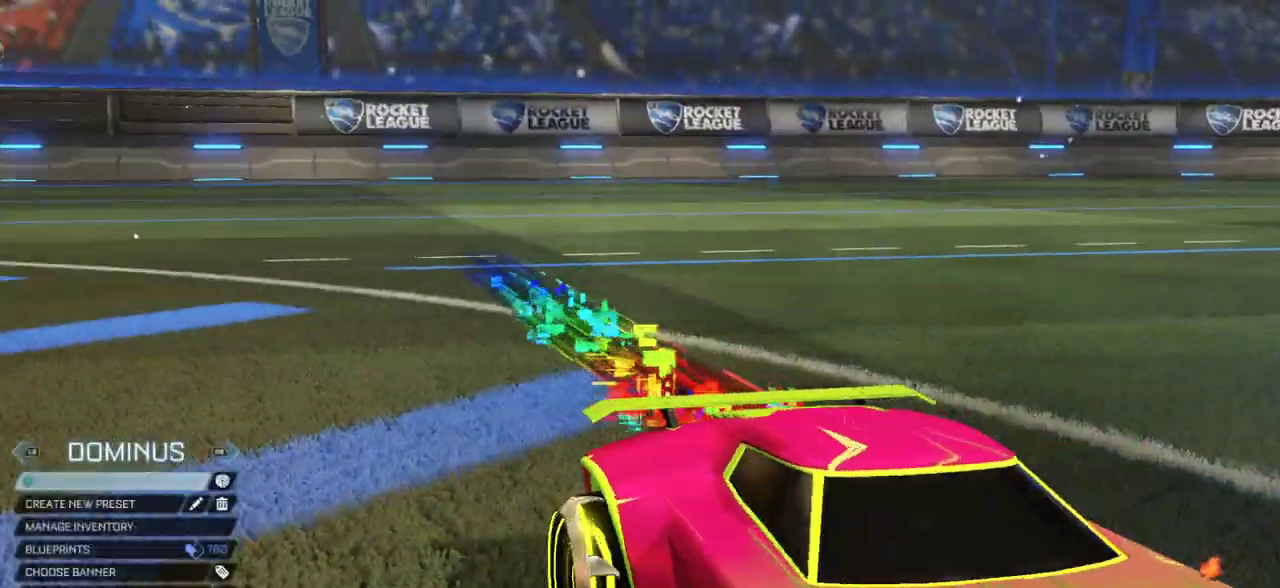
{"dt_ms": 700, "buttons": [], "left_stick": "center", "right_stick": "center", "events": []}
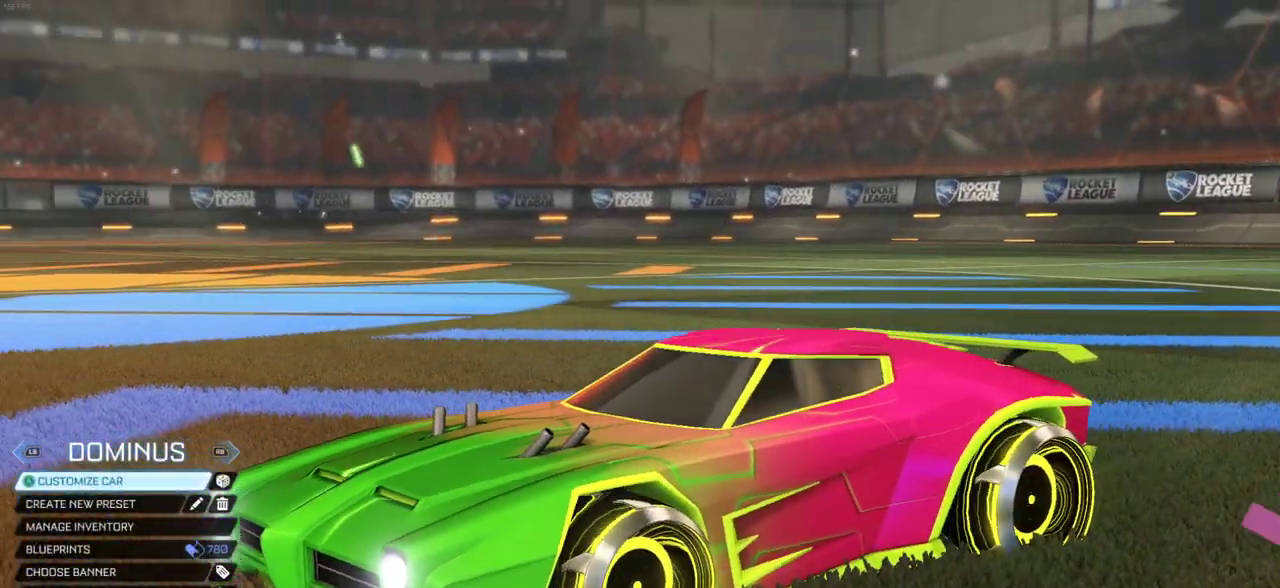
{"dt_ms": 400, "buttons": [], "left_stick": "center", "right_stick": "center", "events": [[267, "CROSS", "down"], [367, "CROSS", "up"]]}
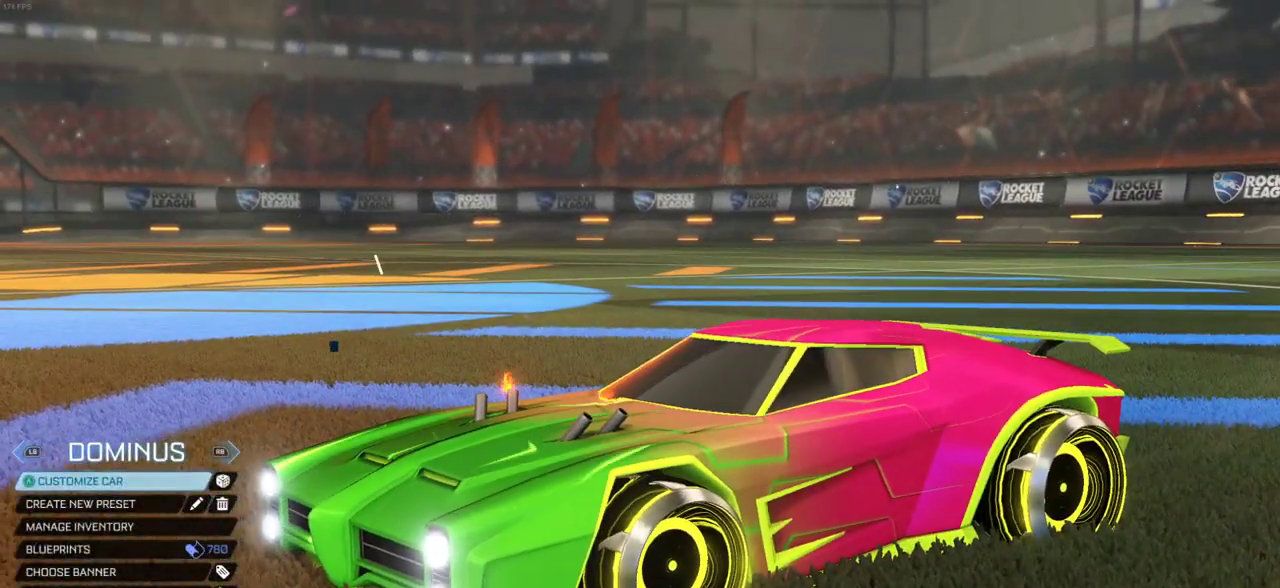
{"dt_ms": 500, "buttons": [], "left_stick": "center", "right_stick": "center", "events": [[217, "CROSS", "down"], [300, "CROSS", "up"]]}
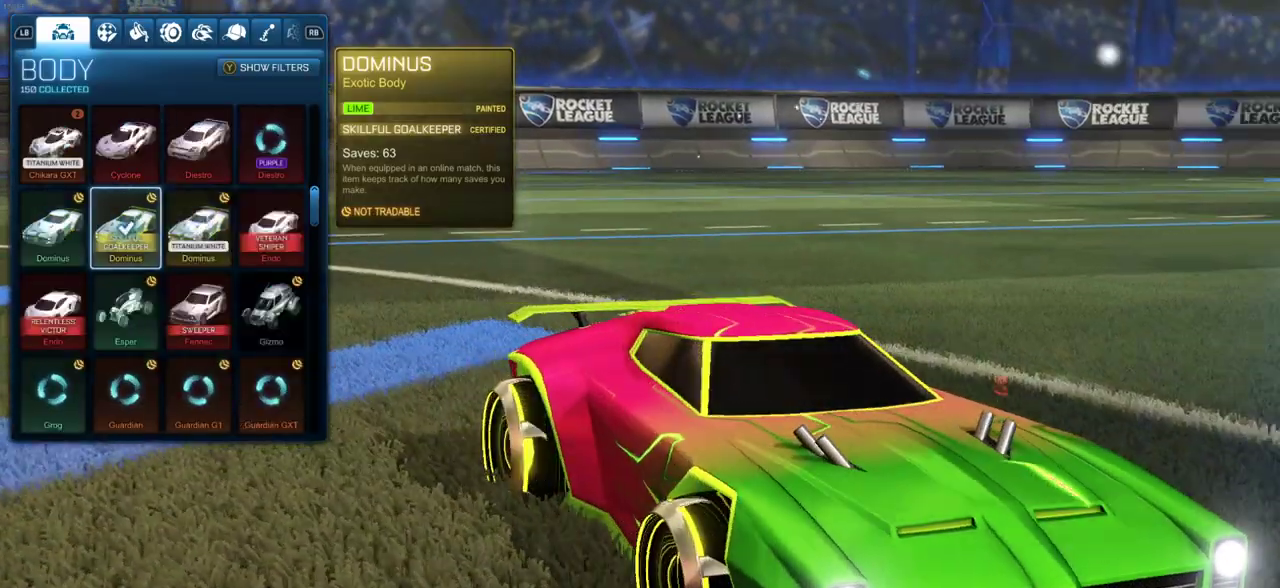
{"dt_ms": 500, "buttons": [], "left_stick": "center", "right_stick": "center", "events": [[67, "R1", "down"], [133, "R1", "up"], [250, "R1", "down"], [350, "R1", "up"]]}
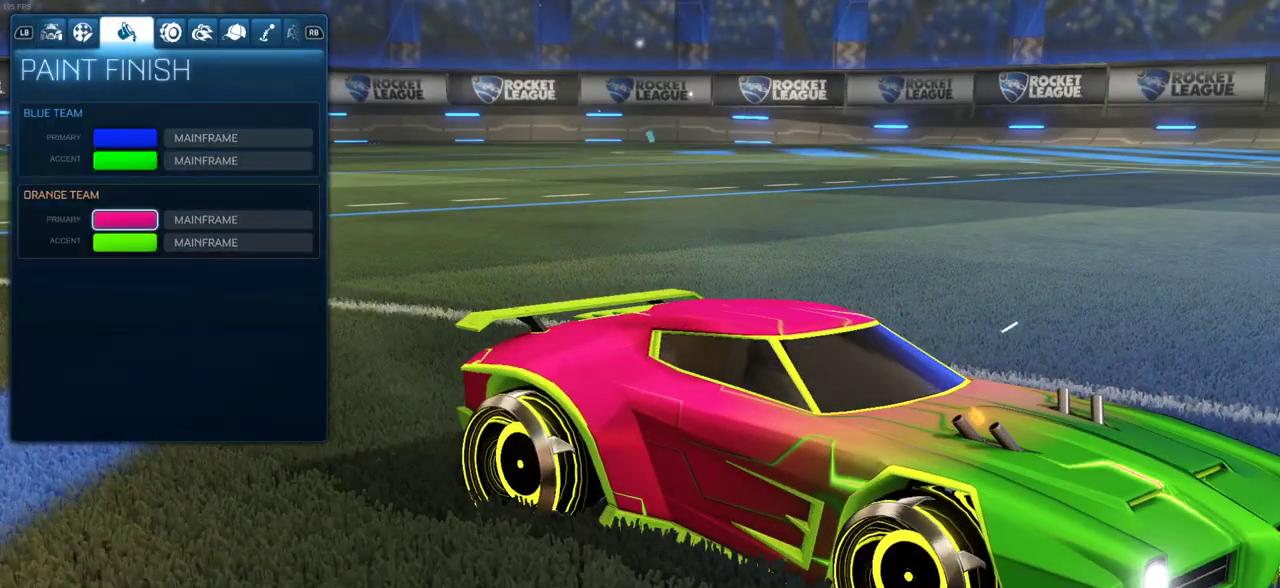
{"dt_ms": 500, "buttons": [], "left_stick": "center", "right_stick": "center", "events": [[367, "L1", "down"], [467, "L1", "up"]]}
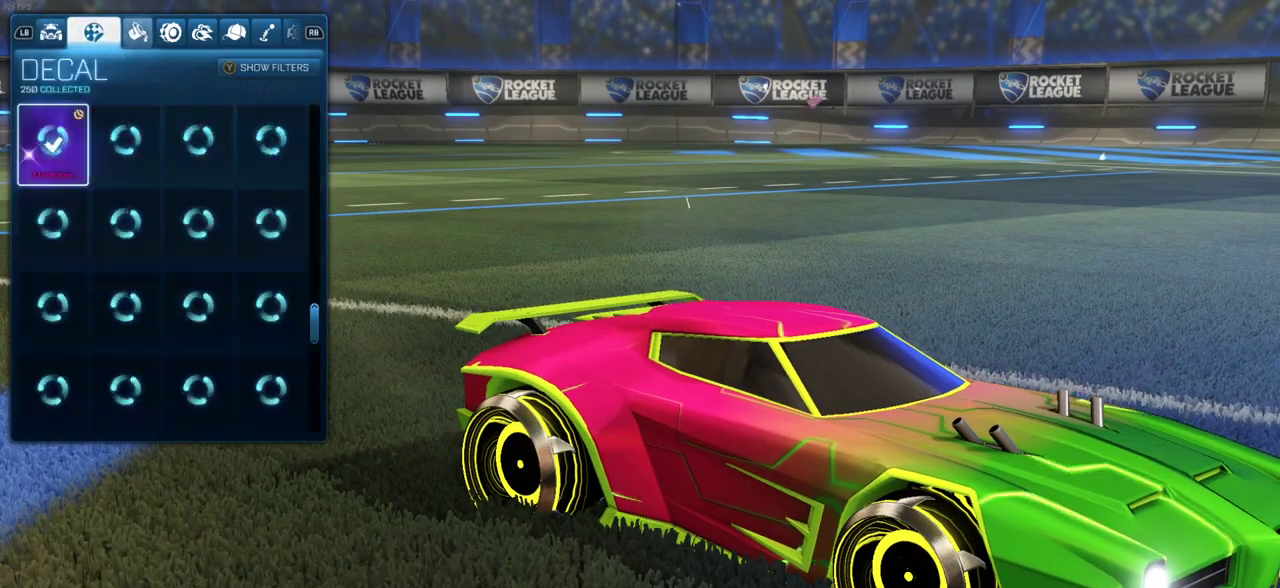
{"dt_ms": 500, "buttons": [], "left_stick": "center", "right_stick": "center", "events": [[67, "L1", "down"], [150, "L1", "up"]]}
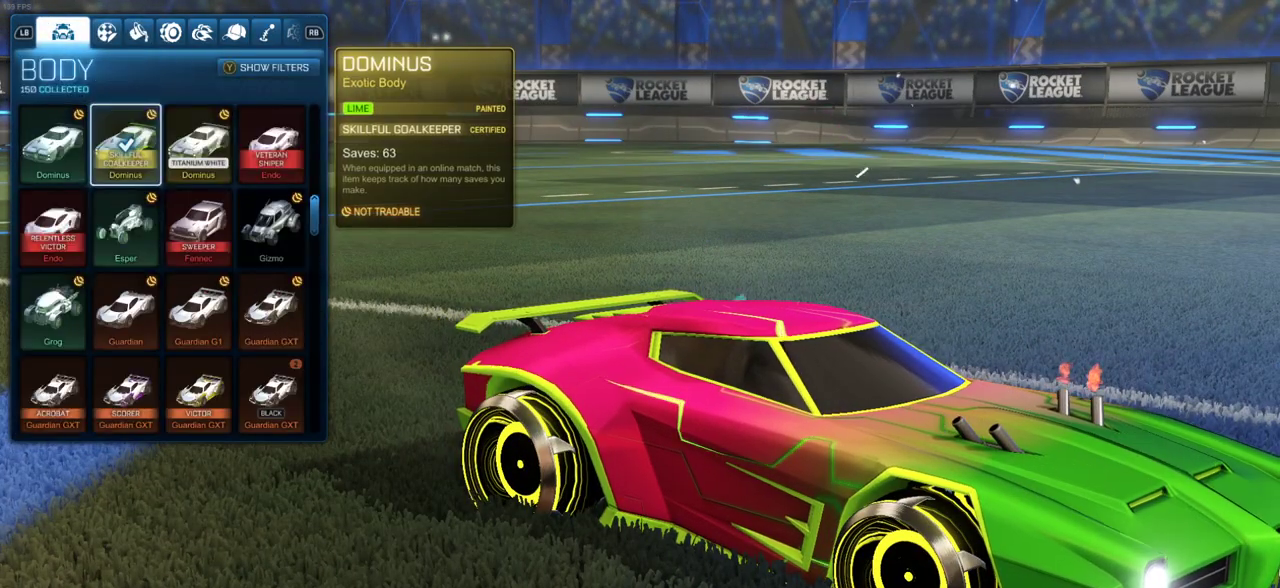
{"dt_ms": 500, "buttons": [], "left_stick": "center", "right_stick": "center", "events": []}
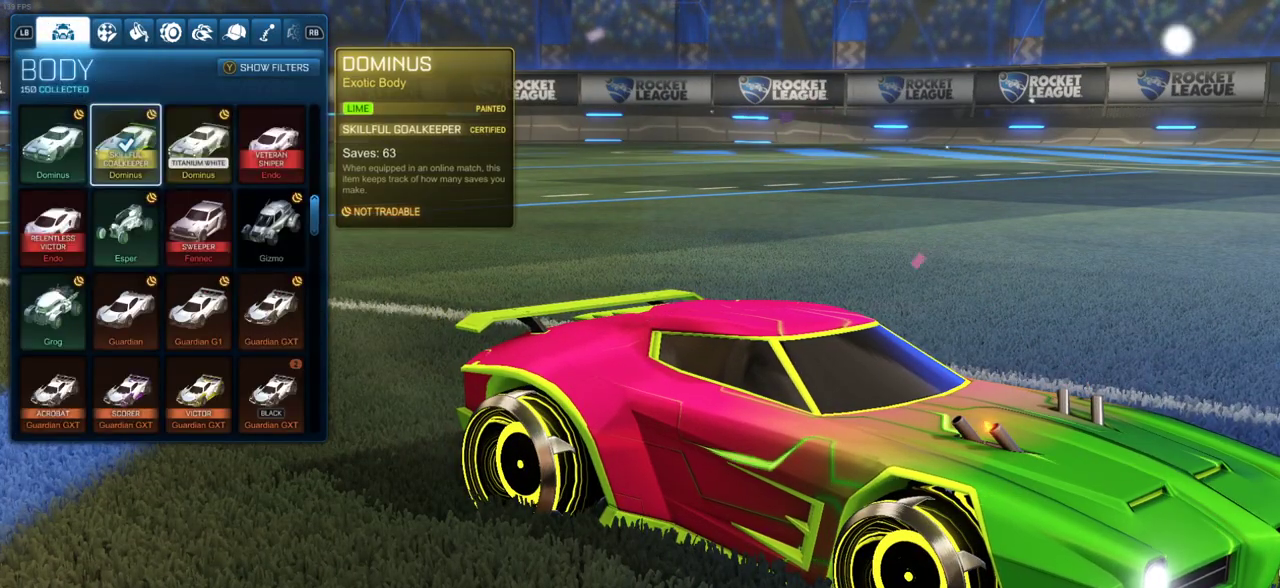
{"dt_ms": 500, "buttons": [], "left_stick": "center", "right_stick": "center", "events": []}
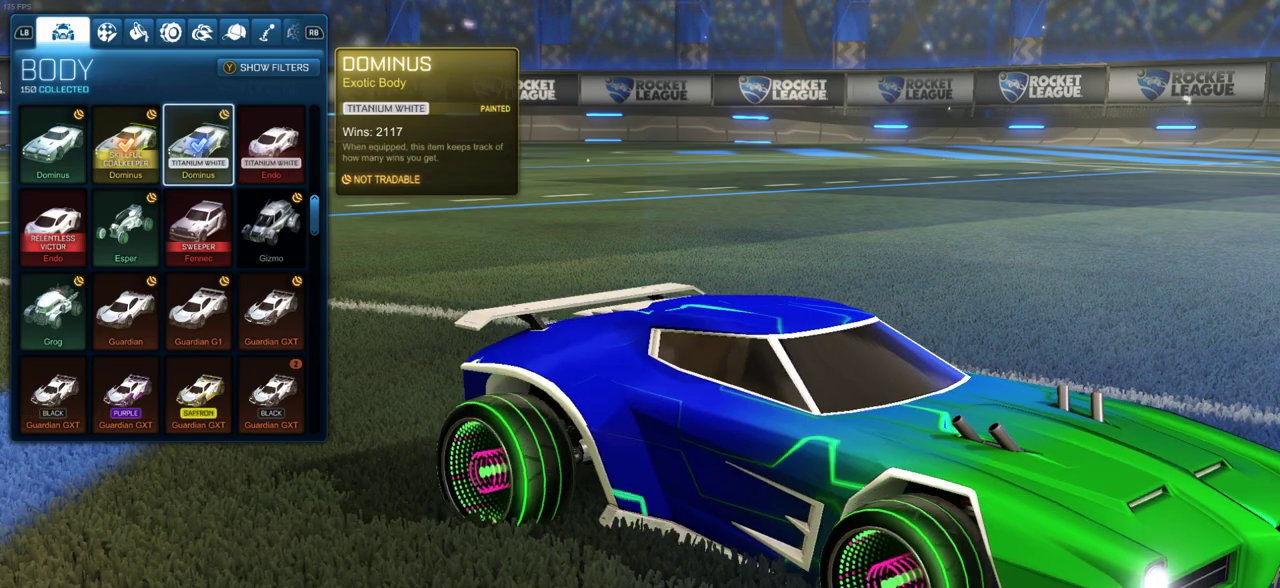
{"dt_ms": 500, "buttons": [], "left_stick": "left", "right_stick": "center", "events": [[417, "left_stick", "left"]]}
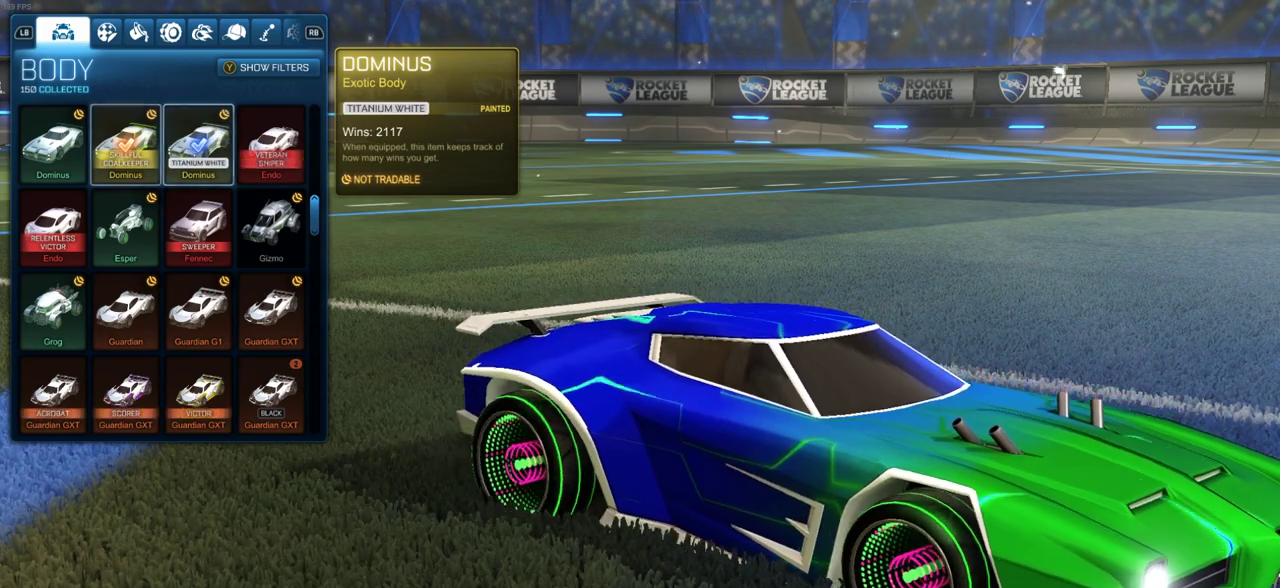
{"dt_ms": 500, "buttons": [], "left_stick": "center", "right_stick": "center", "events": [[67, "left_stick", "center"]]}
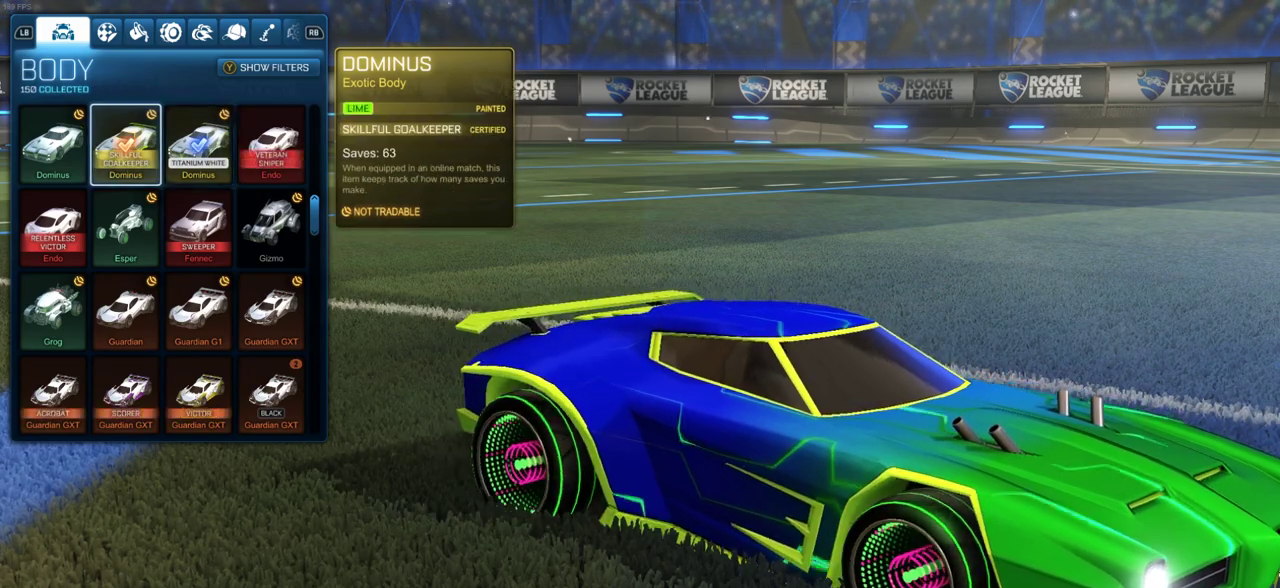
{"dt_ms": 400, "buttons": [], "left_stick": "center", "right_stick": "center", "events": [[200, "left_stick", "right"], [317, "left_stick", "center"]]}
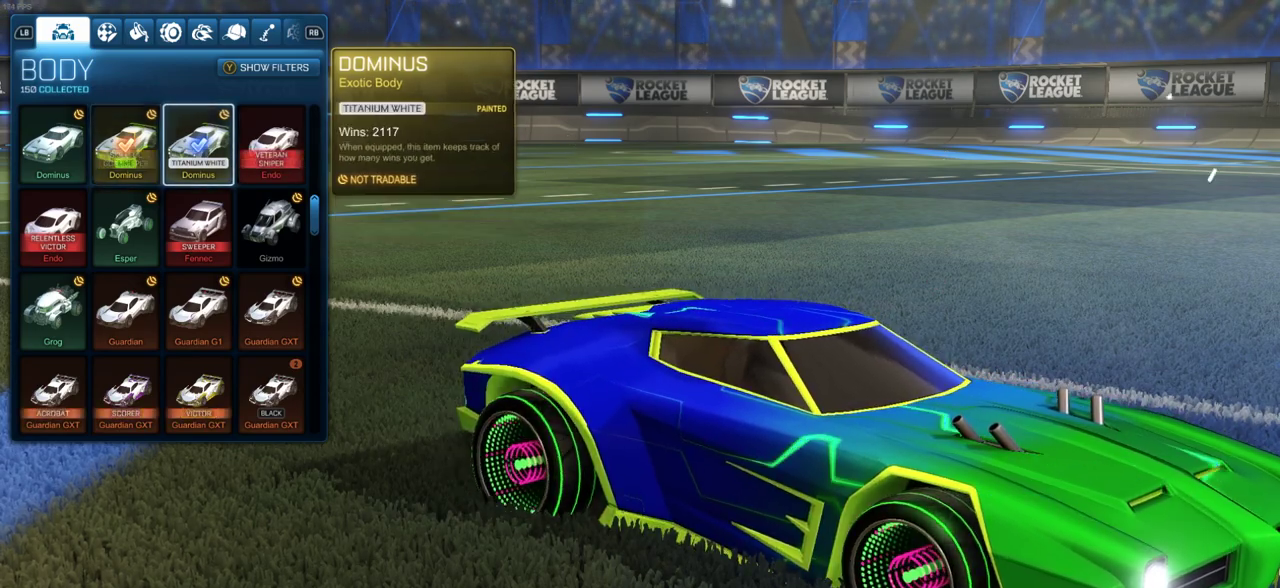
{"dt_ms": 800, "buttons": ["R1"], "left_stick": "center", "right_stick": "center", "events": [[33, "R1", "down"], [117, "R1", "up"], [217, "R1", "down"], [283, "R1", "up"], [383, "R1", "down"], [483, "R1", "up"], [583, "R1", "down"], [650, "R1", "up"], [750, "R1", "down"]]}